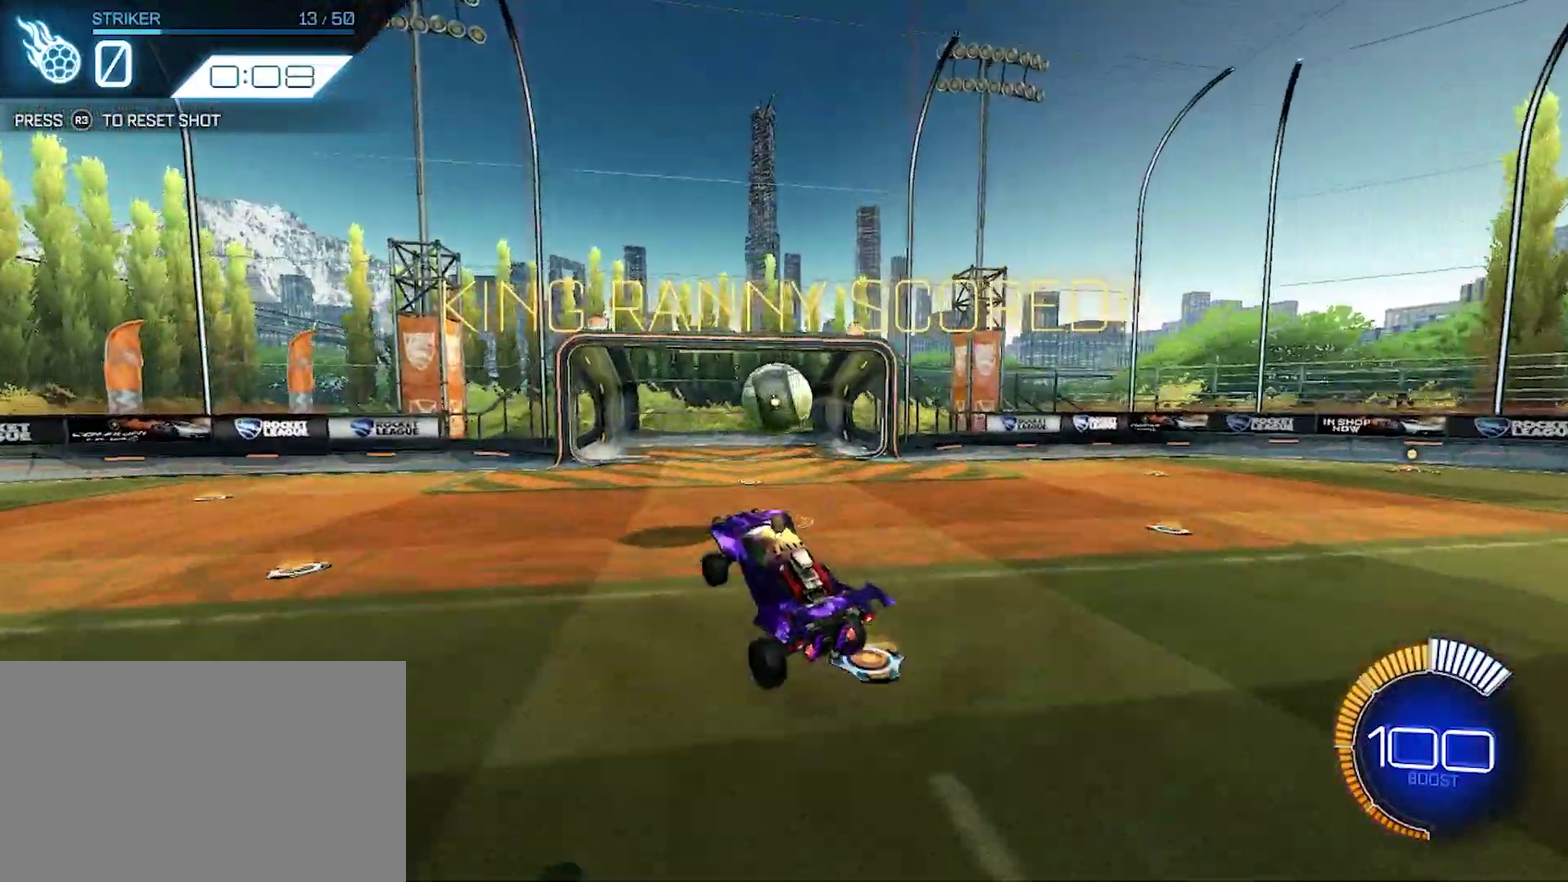
Gameplay with a controller (PlayStation layout); each line is a JSON object with the inputs held at the frame after it. "events" lists button and stick changes between this image and that frame as [ms after this image, input, new state], when the widget could be followed in between. Not read: R2 R3 right_stick.
{"buttons": [], "left_stick": "down-right", "events": [[83, "left_stick", "up"], [133, "left_stick", "up-right"], [233, "CROSS", "down"], [383, "CROSS", "up"], [383, "left_stick", "right"], [433, "left_stick", "down-right"]]}
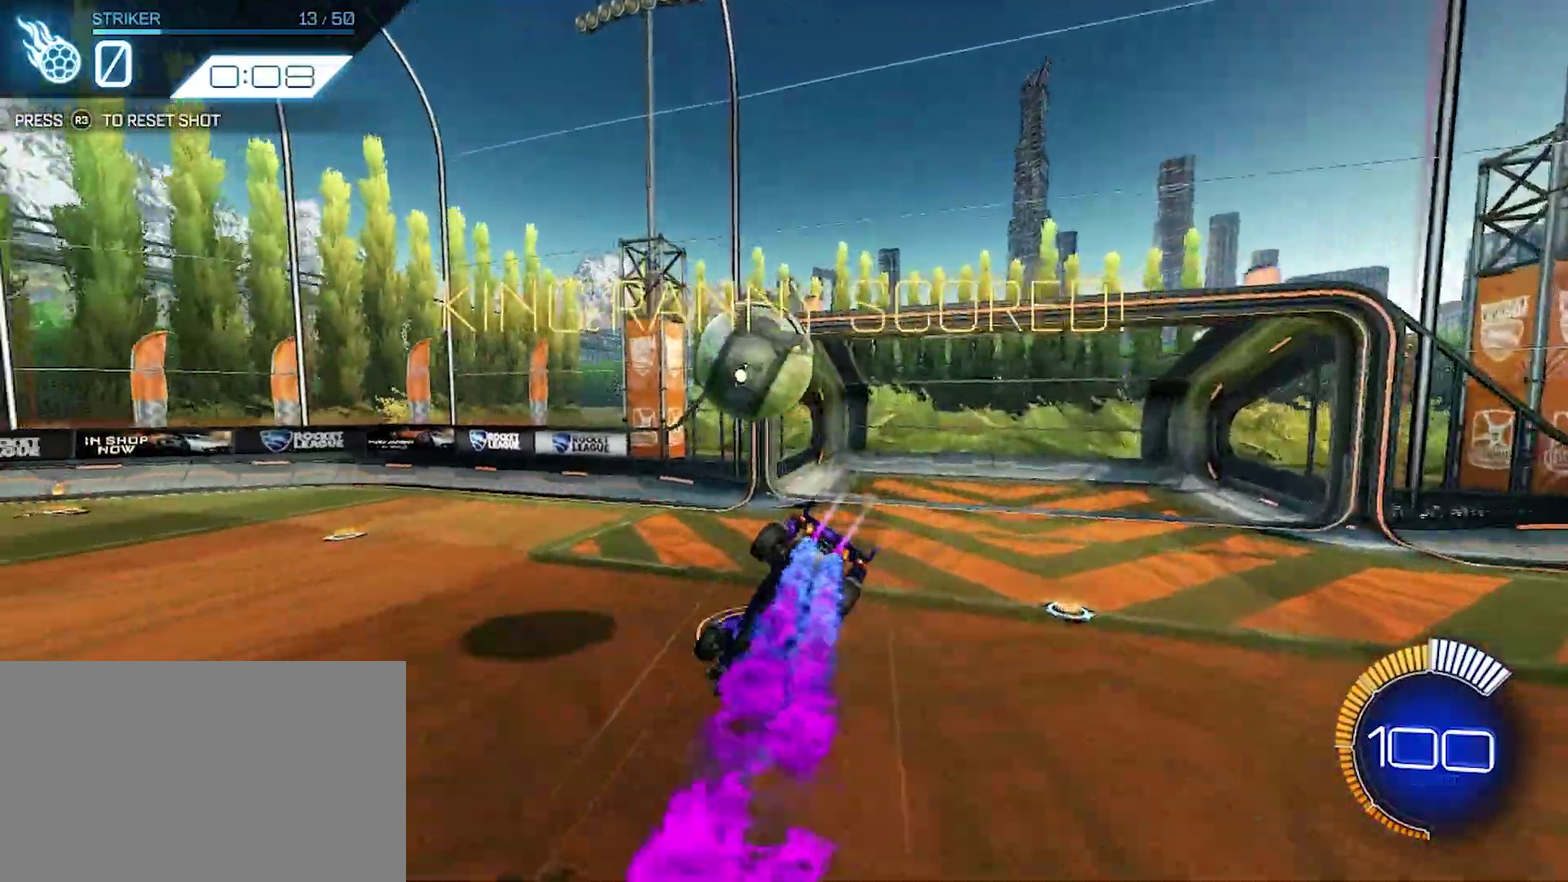
{"buttons": ["CIRCLE"], "left_stick": "center", "events": [[17, "left_stick", "down"], [83, "left_stick", "center"], [200, "CIRCLE", "down"]]}
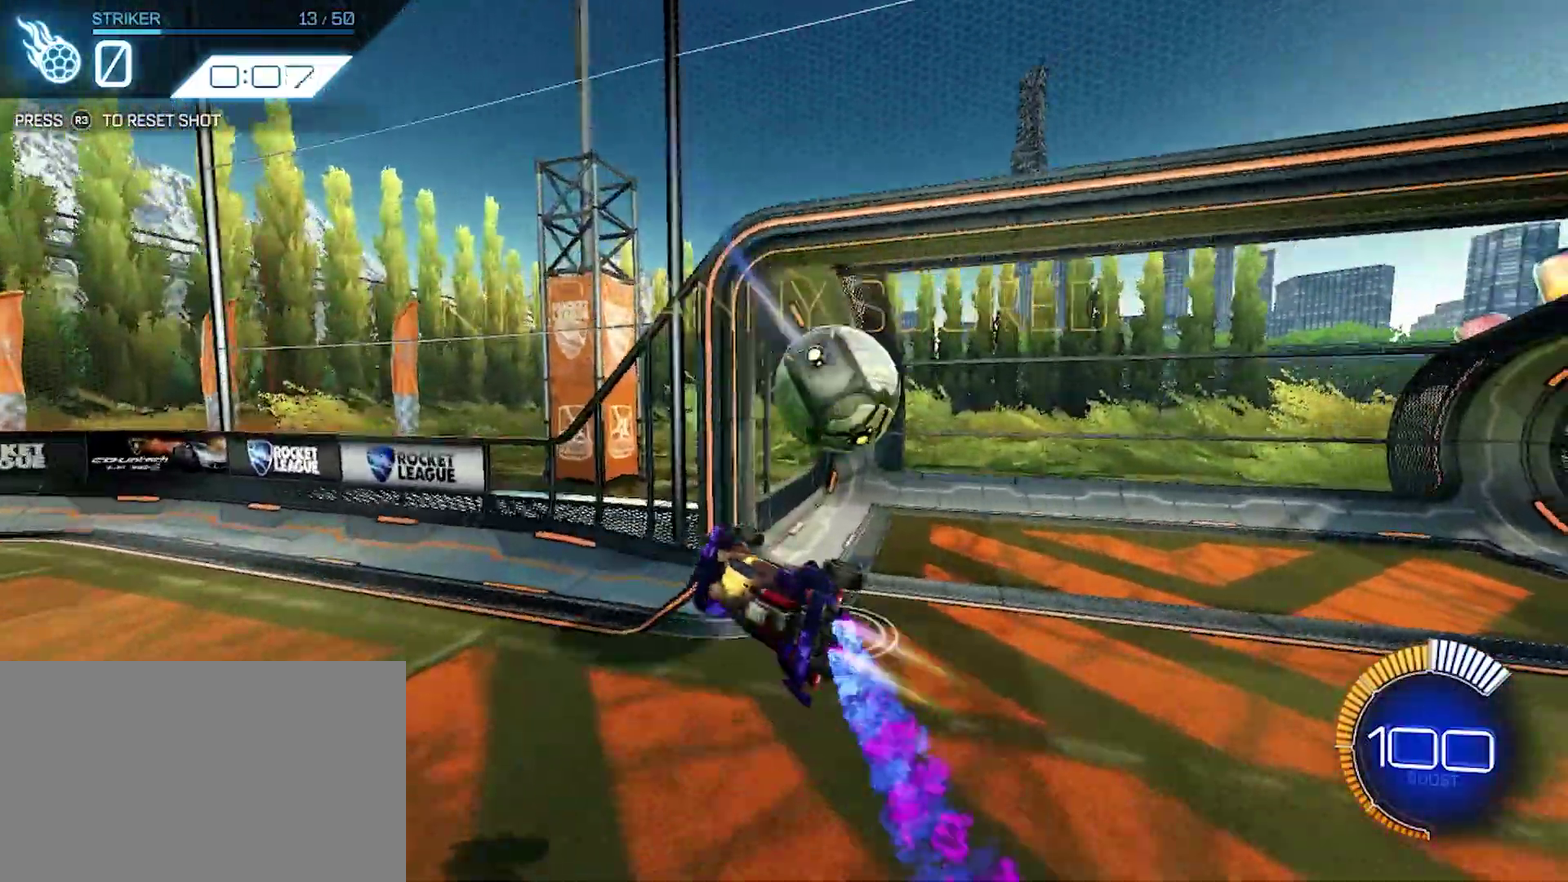
{"buttons": [], "left_stick": "down-left", "events": [[83, "CIRCLE", "up"], [500, "left_stick", "down-left"]]}
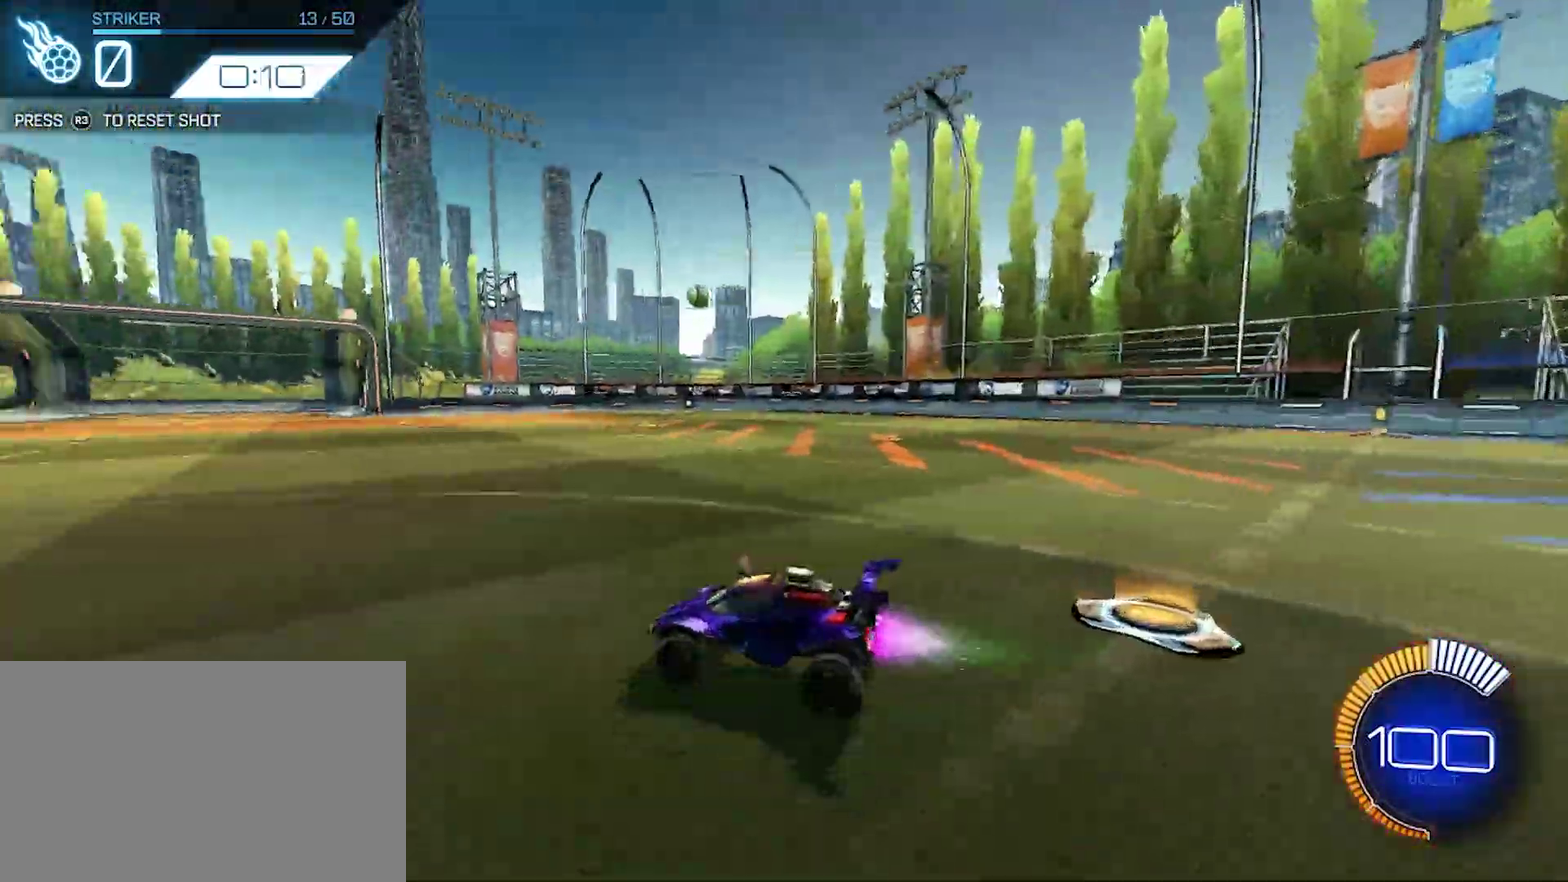
{"buttons": [], "left_stick": "right", "events": [[50, "left_stick", "left"], [217, "left_stick", "center"], [300, "left_stick", "right"]]}
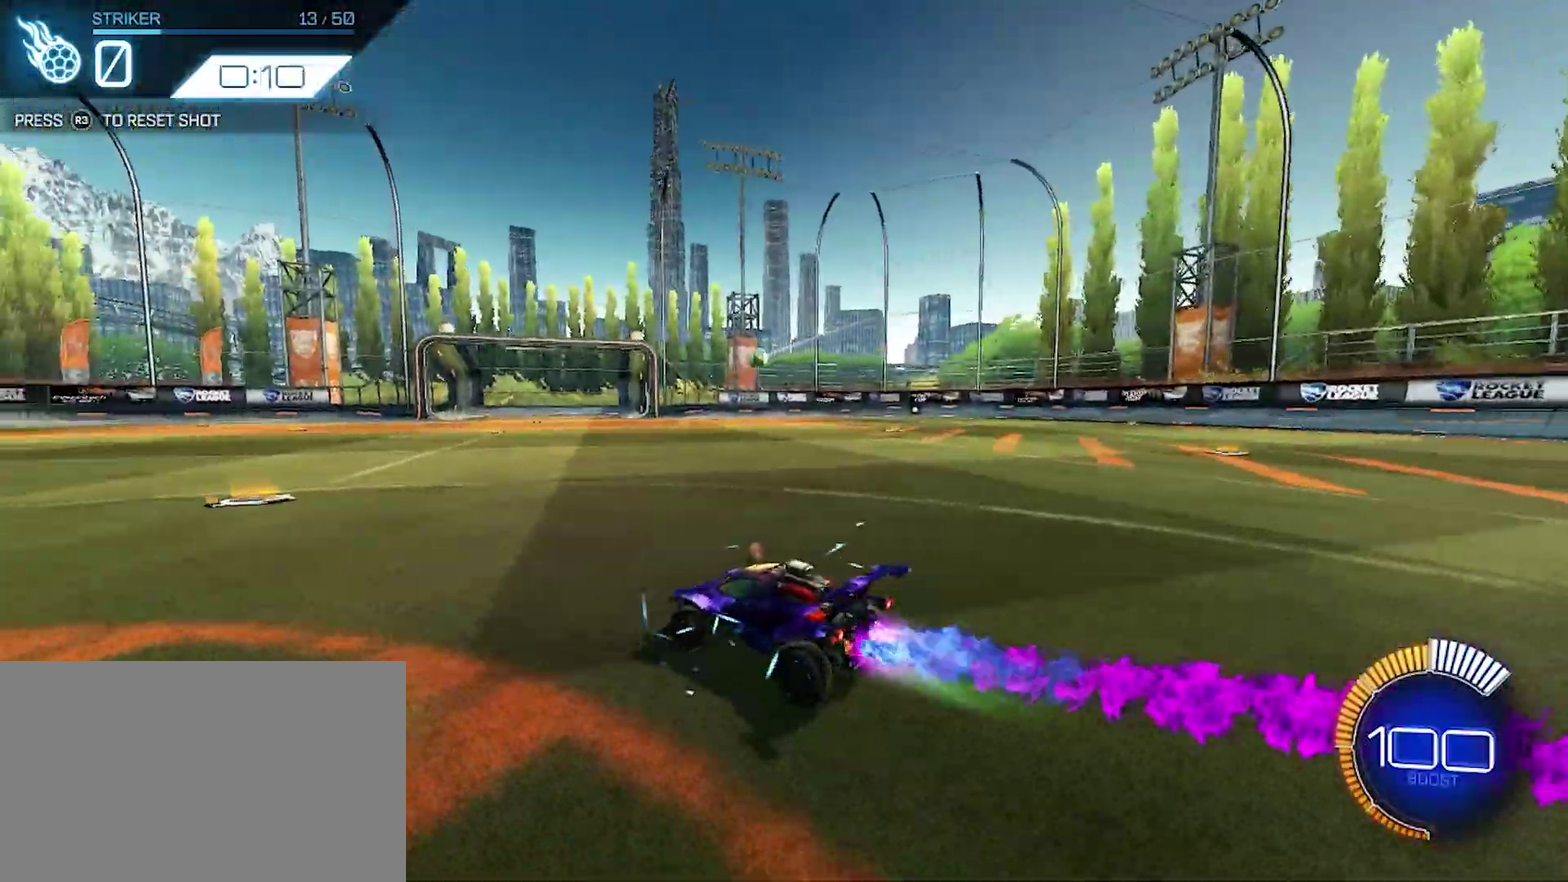
{"buttons": [], "left_stick": "center", "events": [[67, "left_stick", "center"], [300, "left_stick", "down-right"], [350, "left_stick", "center"]]}
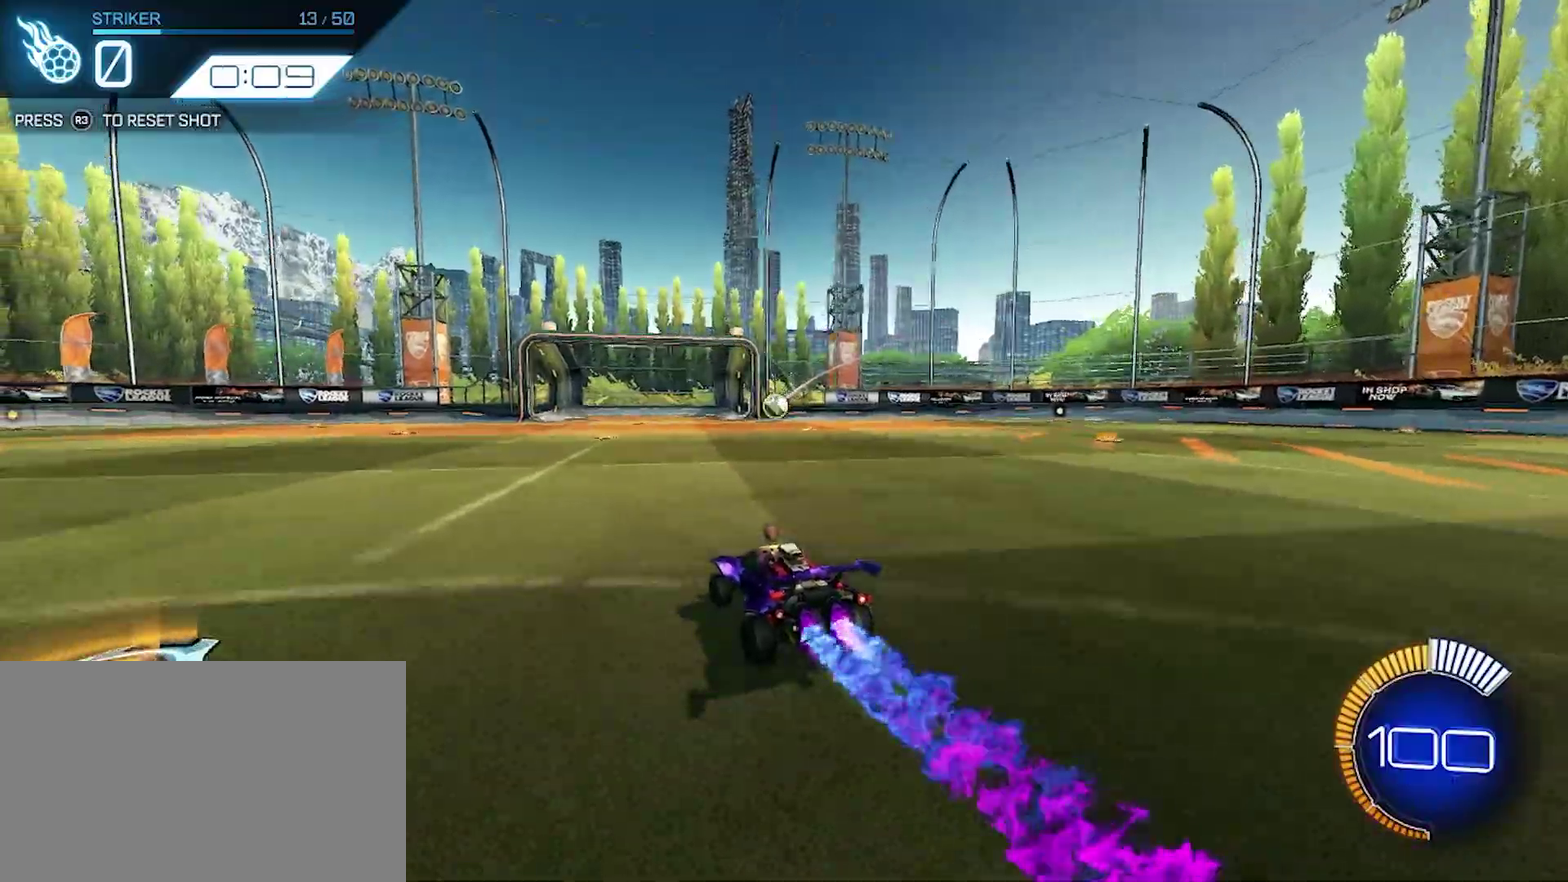
{"buttons": [], "left_stick": "center", "events": [[217, "CROSS", "down"], [233, "left_stick", "down"], [417, "left_stick", "center"], [450, "CROSS", "up"]]}
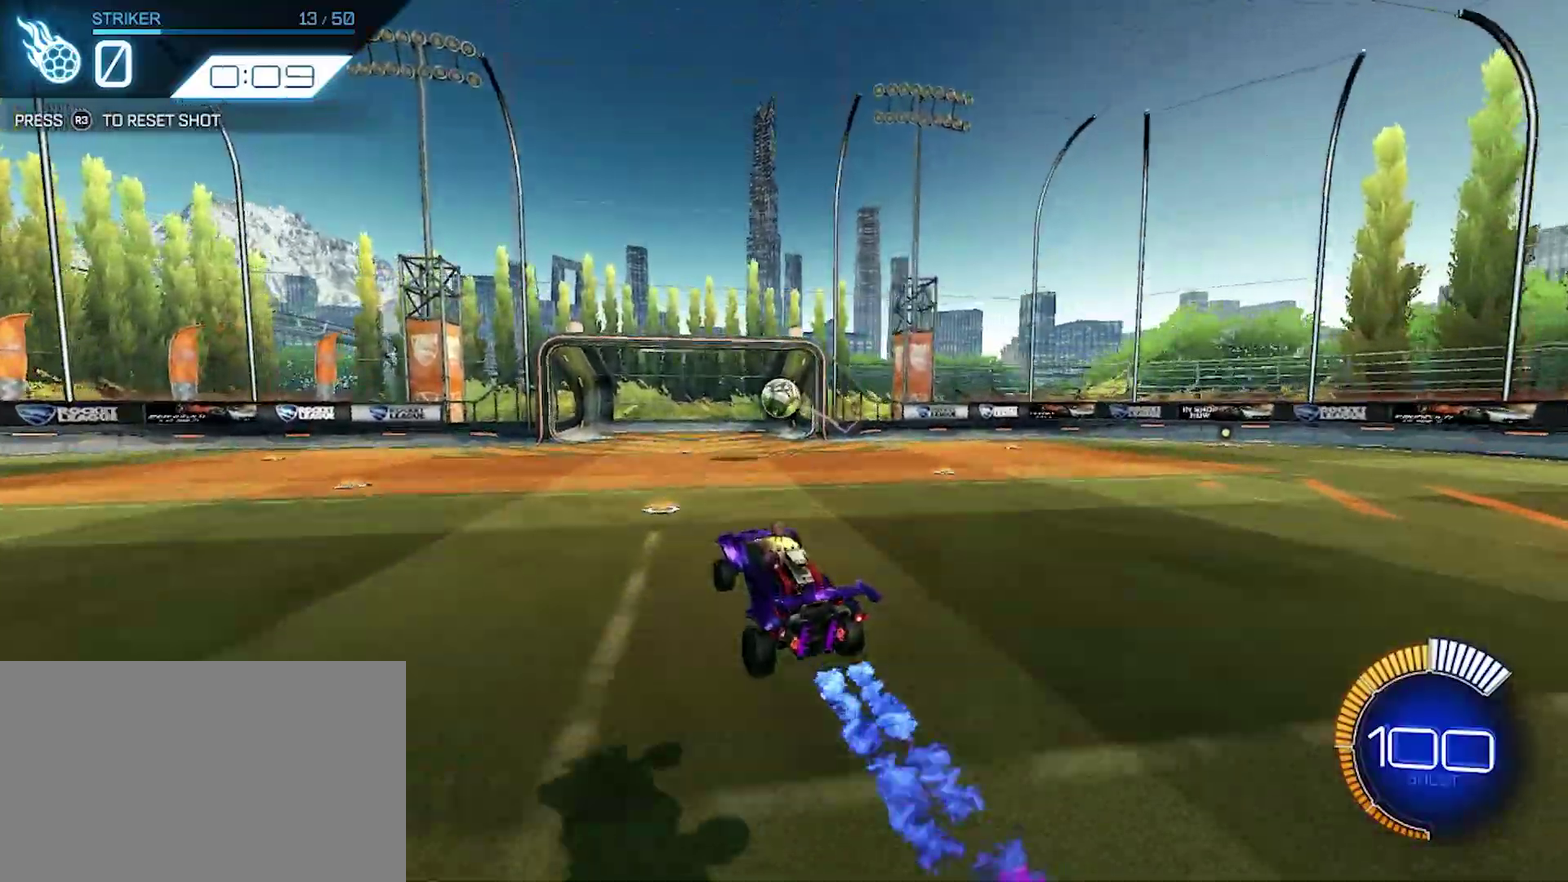
{"buttons": [], "left_stick": "up", "events": [[117, "left_stick", "left"], [183, "left_stick", "center"], [483, "left_stick", "up"]]}
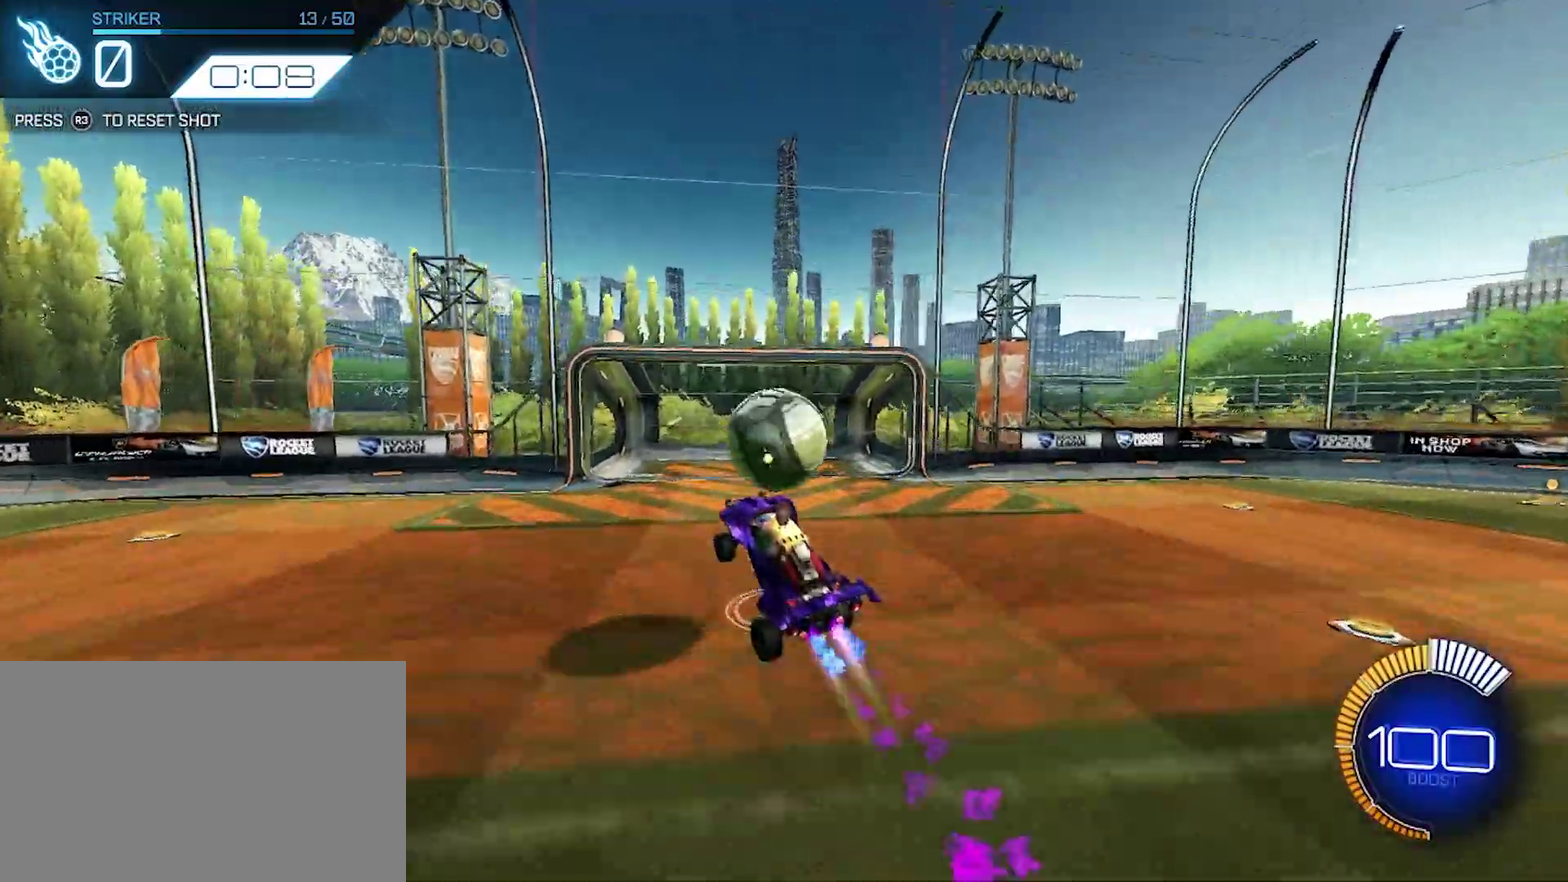
{"buttons": ["CIRCLE"], "left_stick": "down", "events": [[33, "CROSS", "down"], [117, "left_stick", "down"], [233, "CIRCLE", "down"], [267, "CROSS", "up"]]}
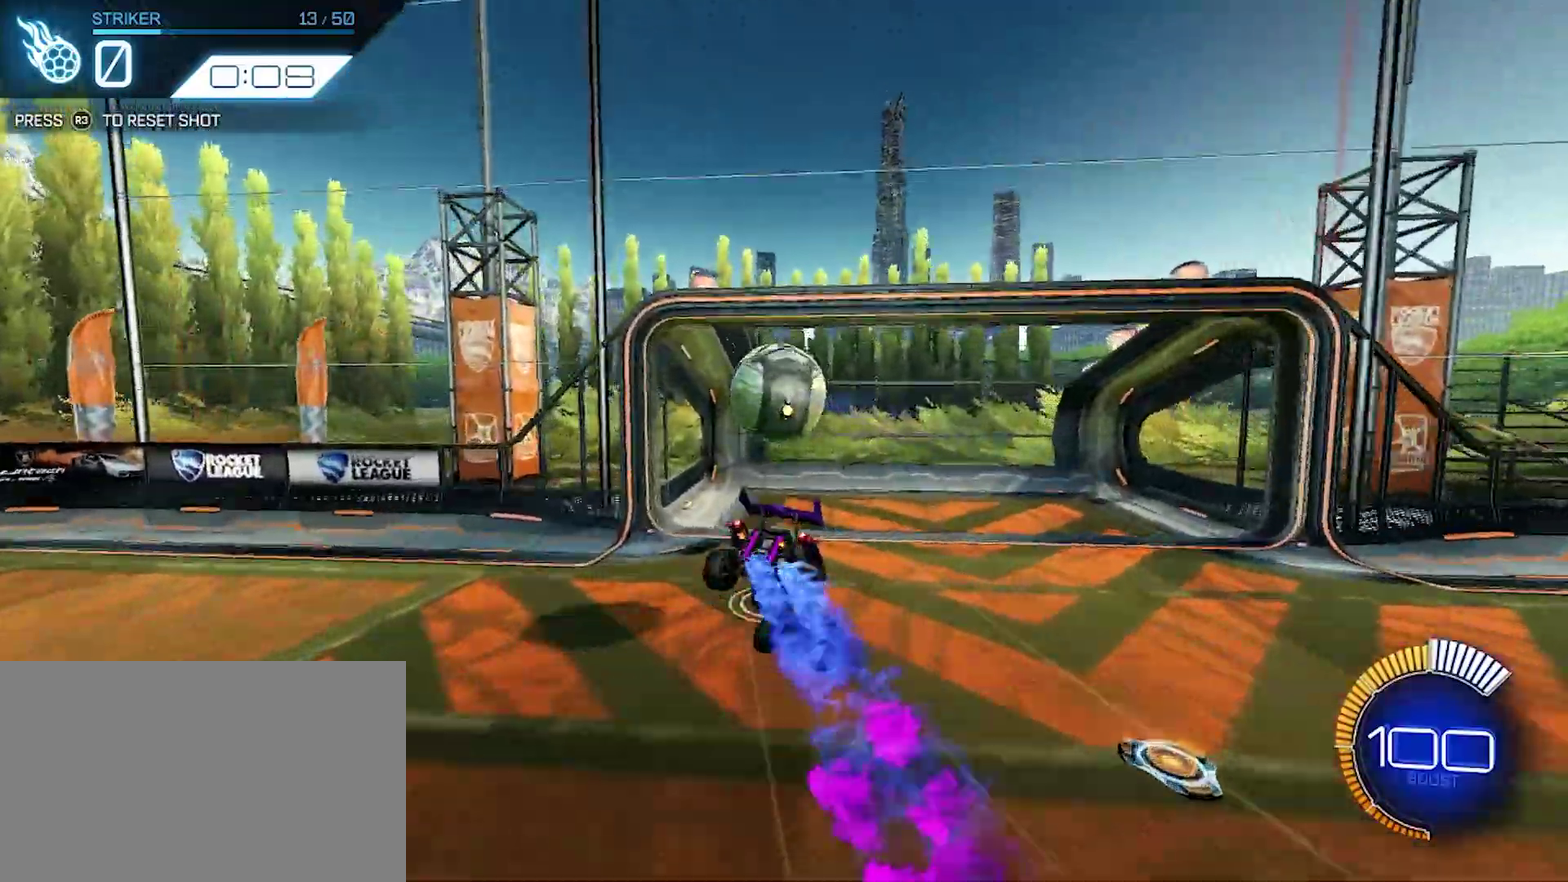
{"buttons": ["CIRCLE"], "left_stick": "center", "events": [[300, "left_stick", "center"]]}
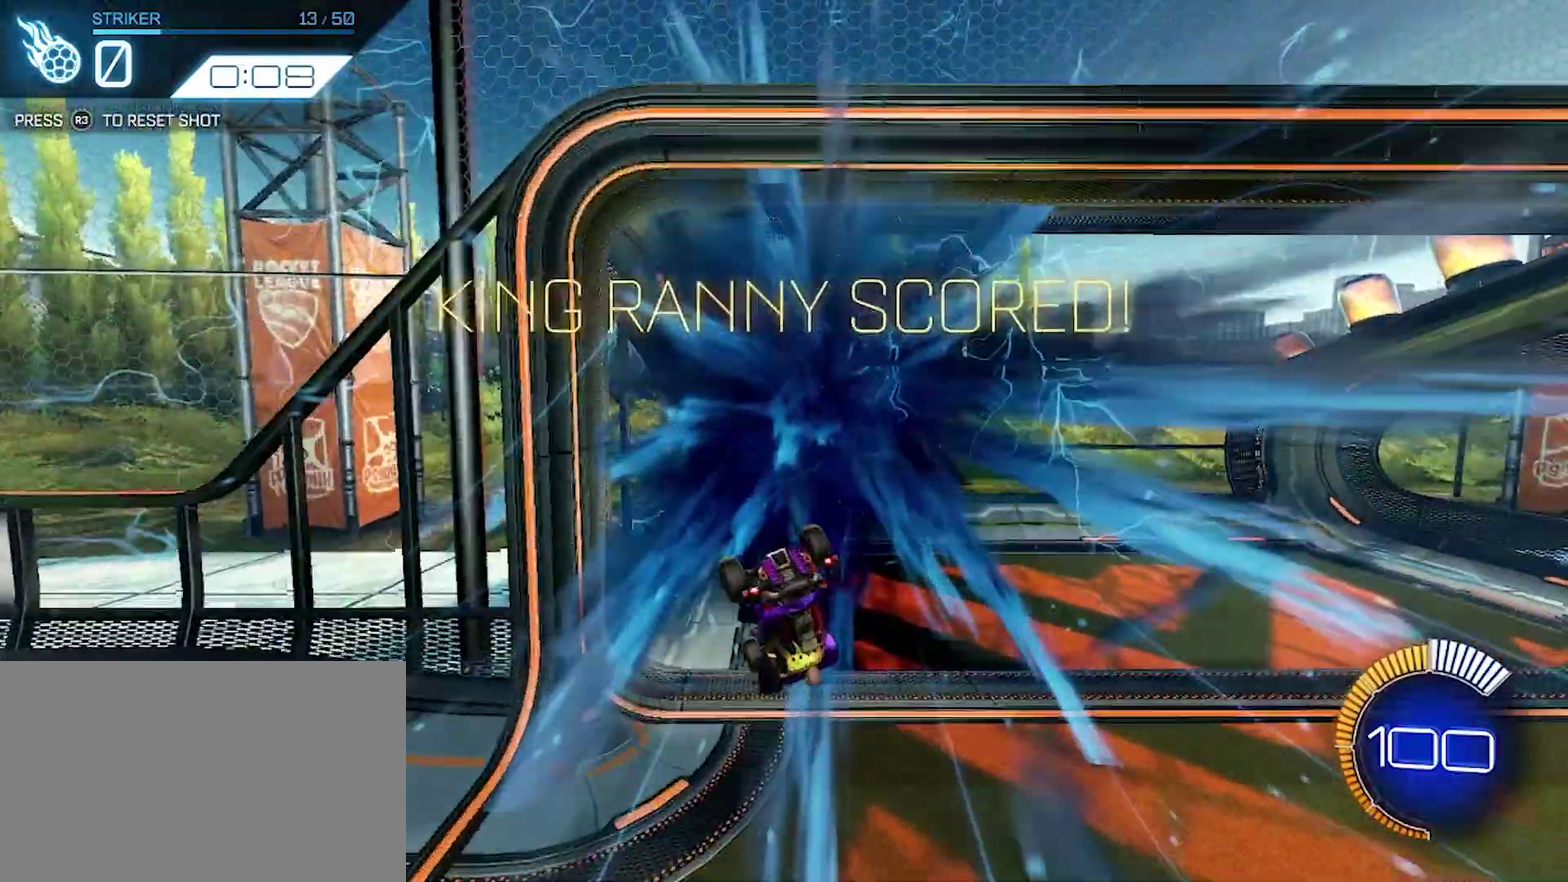
{"buttons": ["CIRCLE"], "left_stick": "center", "events": [[200, "left_stick", "up-right"], [450, "left_stick", "center"]]}
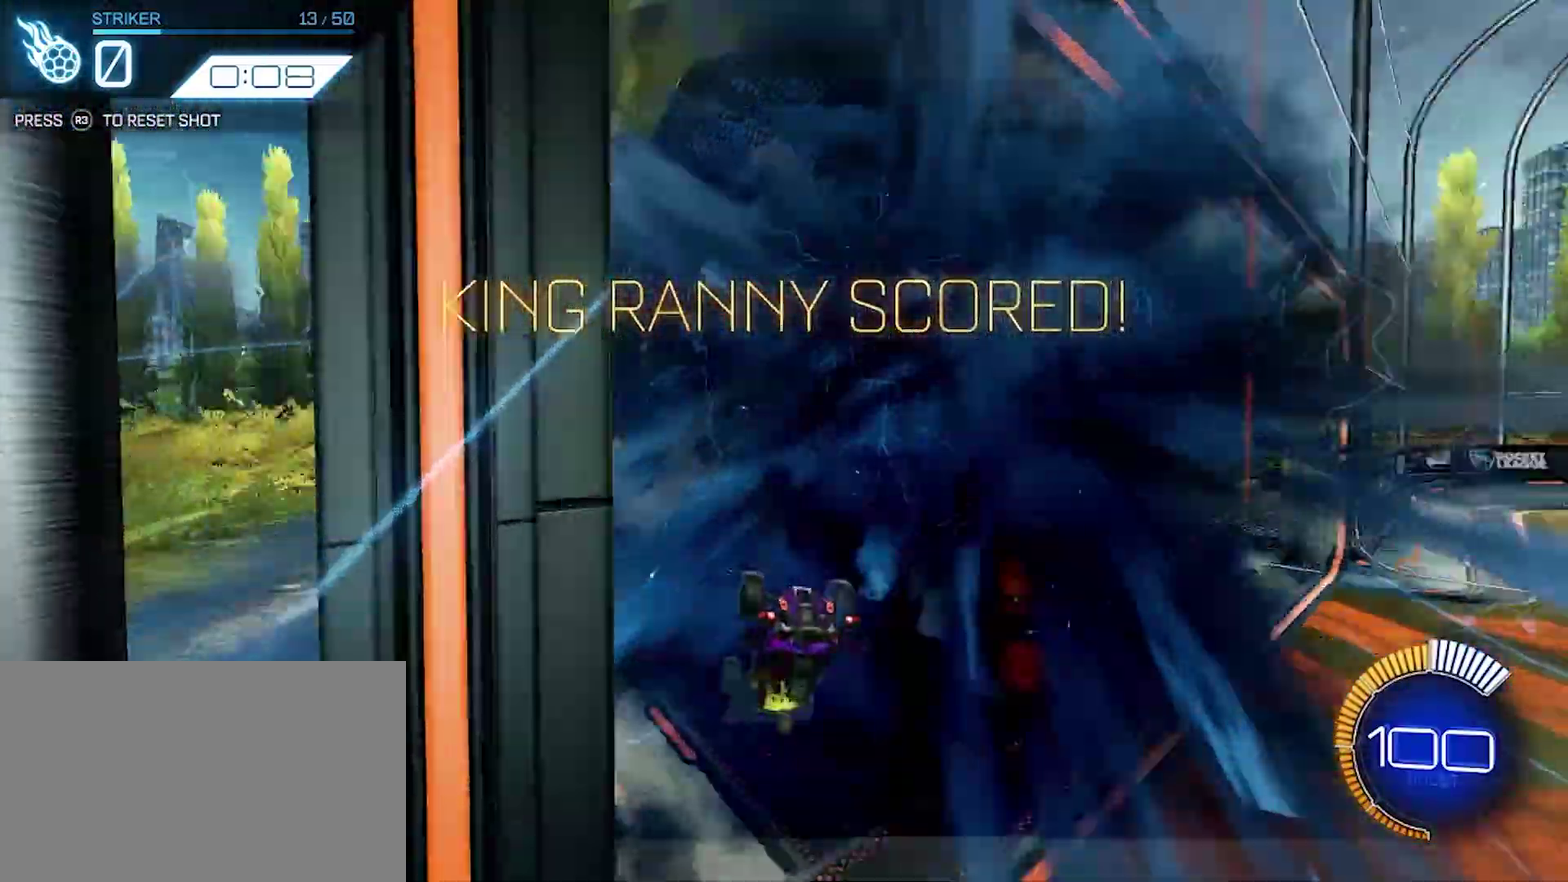
{"buttons": [], "left_stick": "center", "events": [[17, "CIRCLE", "up"]]}
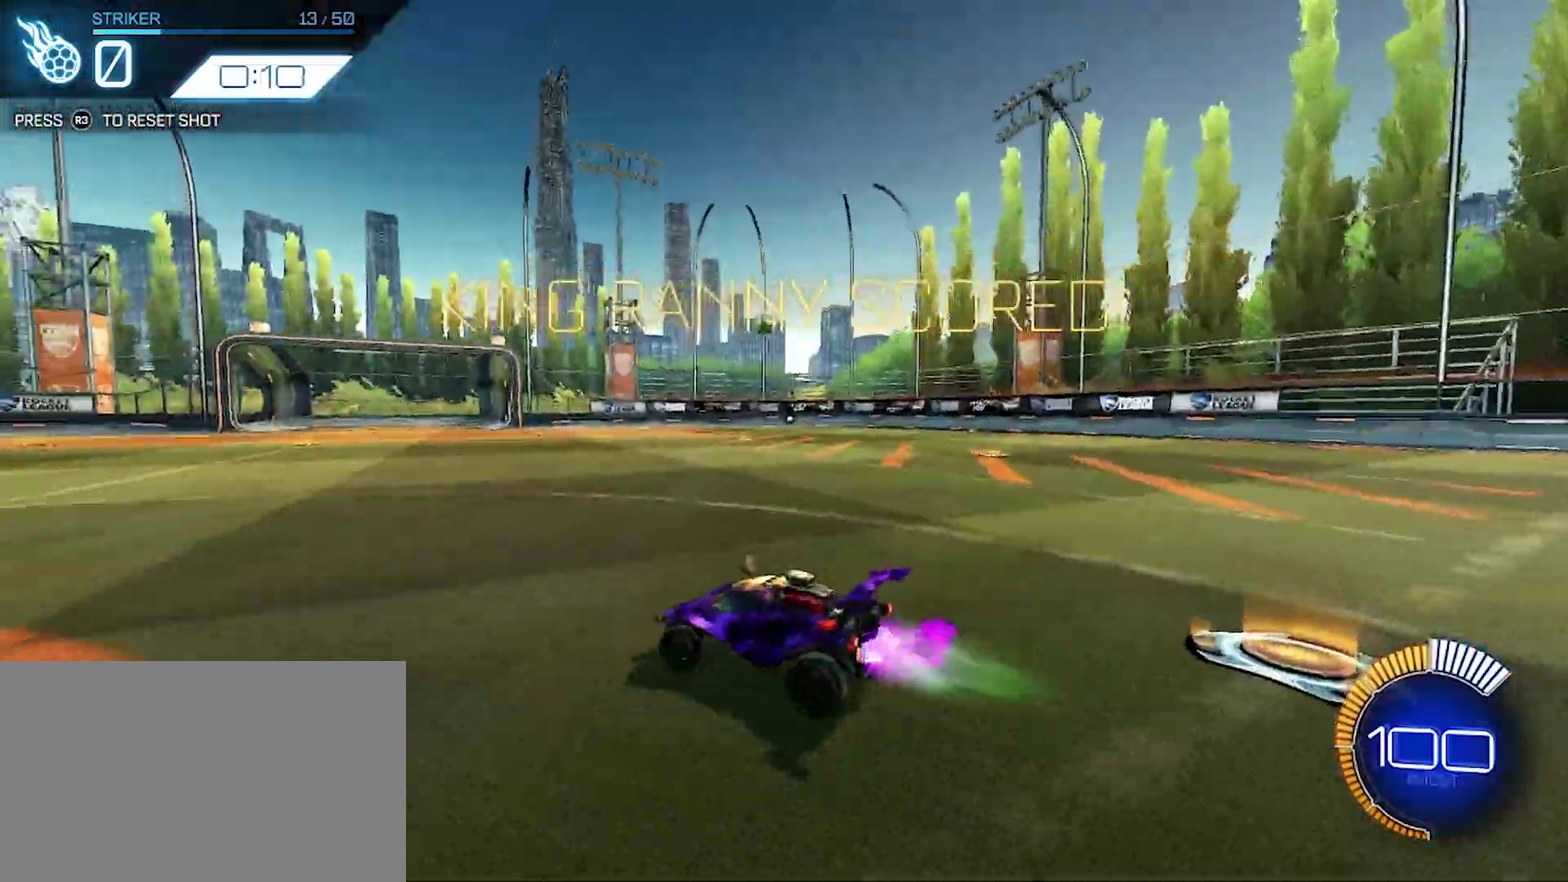
{"buttons": [], "left_stick": "down-right", "events": [[33, "left_stick", "left"], [100, "left_stick", "center"], [400, "left_stick", "down-right"]]}
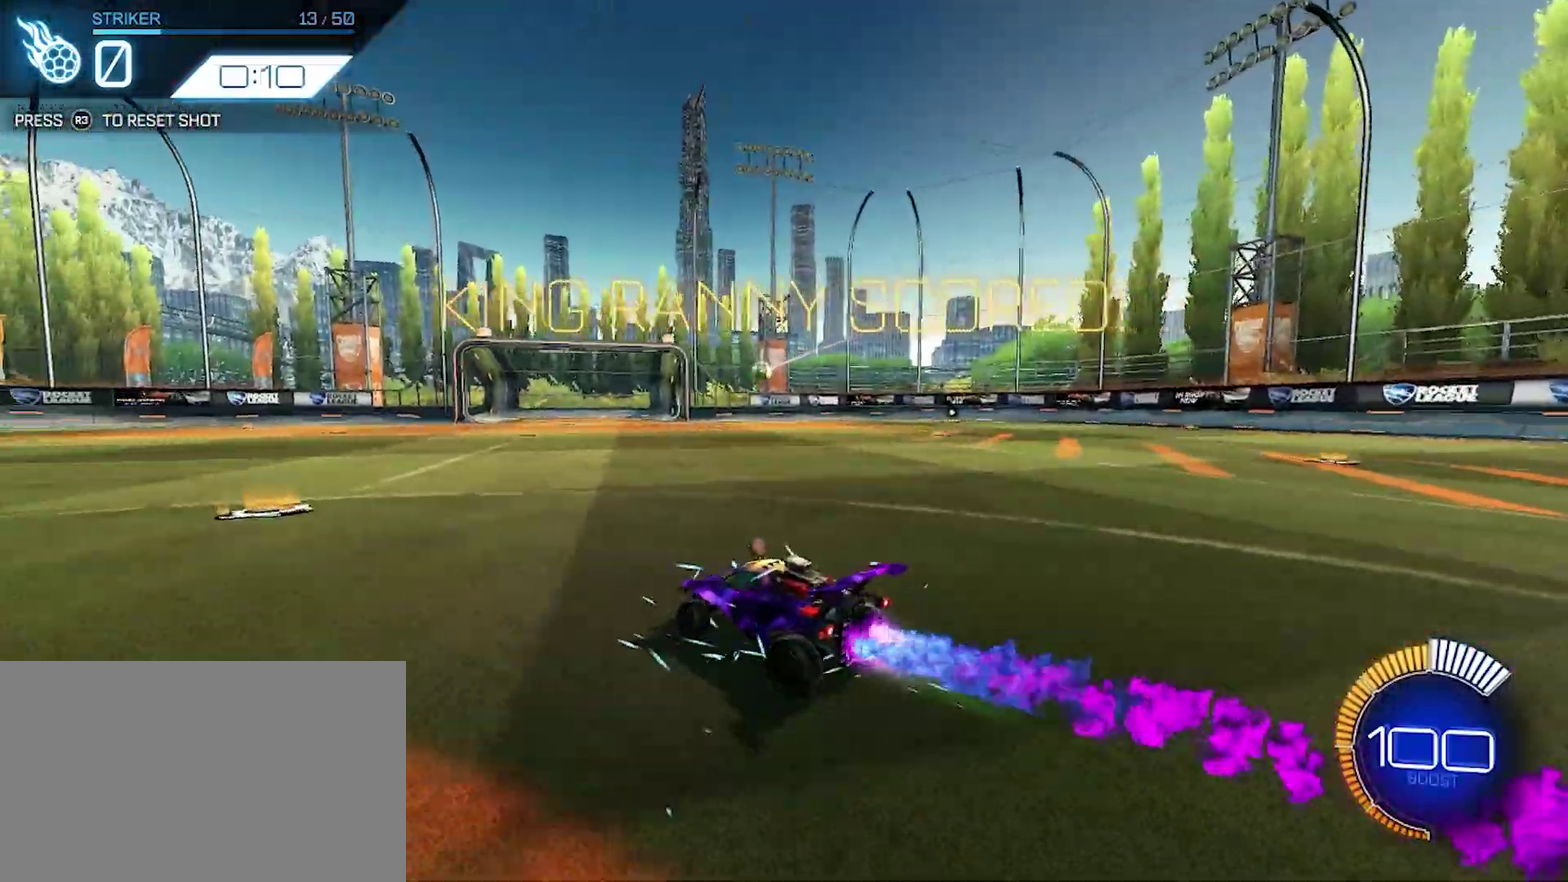
{"buttons": [], "left_stick": "center", "events": [[17, "left_stick", "center"], [317, "left_stick", "down-right"], [433, "left_stick", "center"]]}
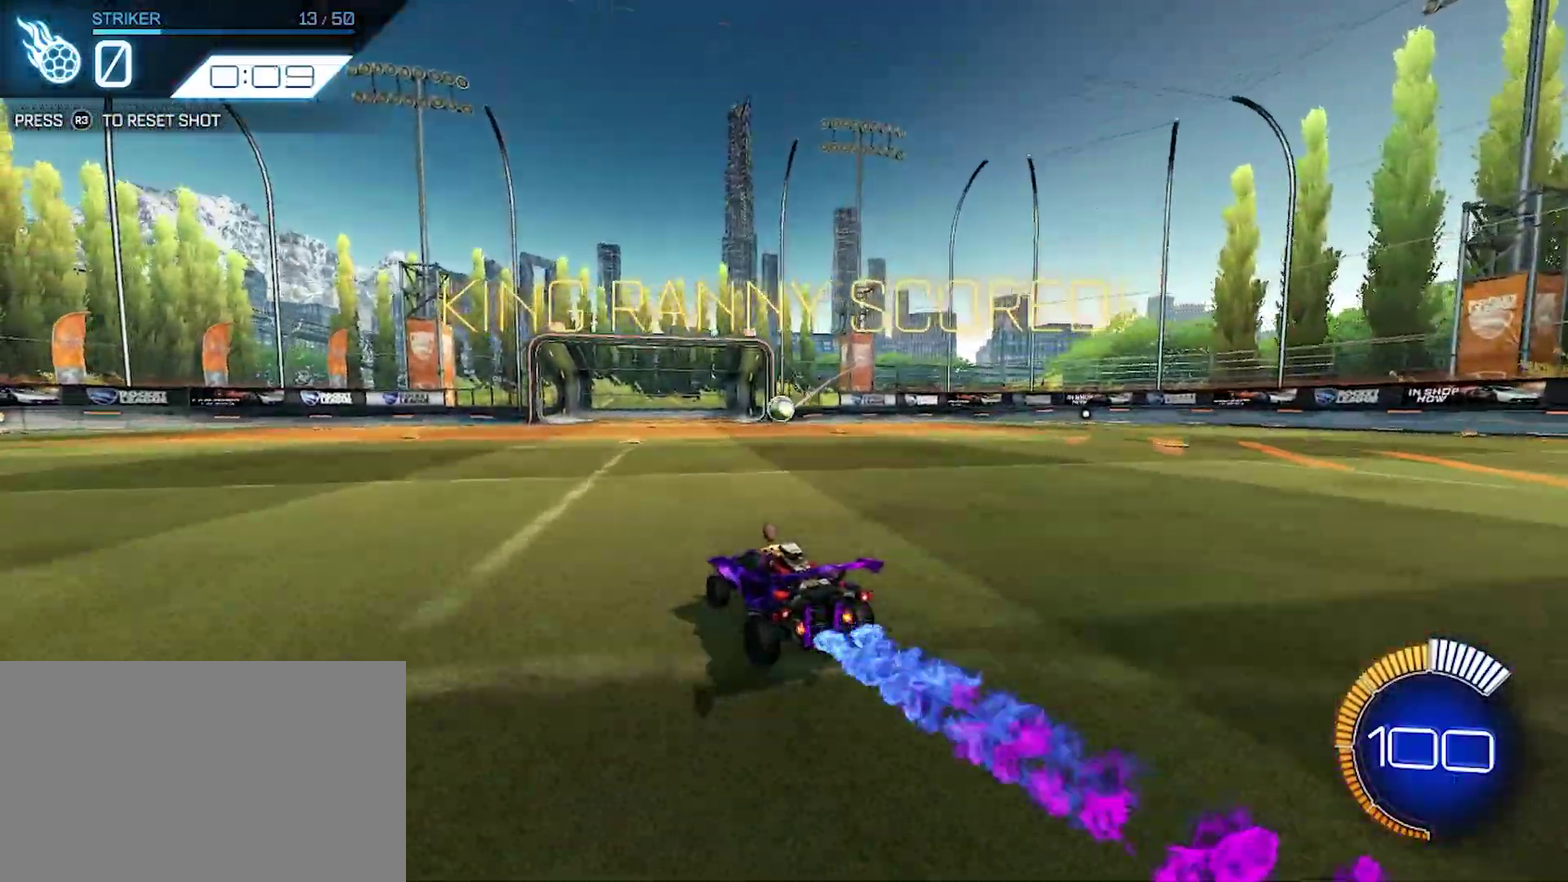
{"buttons": [], "left_stick": "center", "events": [[233, "CROSS", "down"], [283, "left_stick", "down"], [450, "left_stick", "center"], [500, "CROSS", "up"]]}
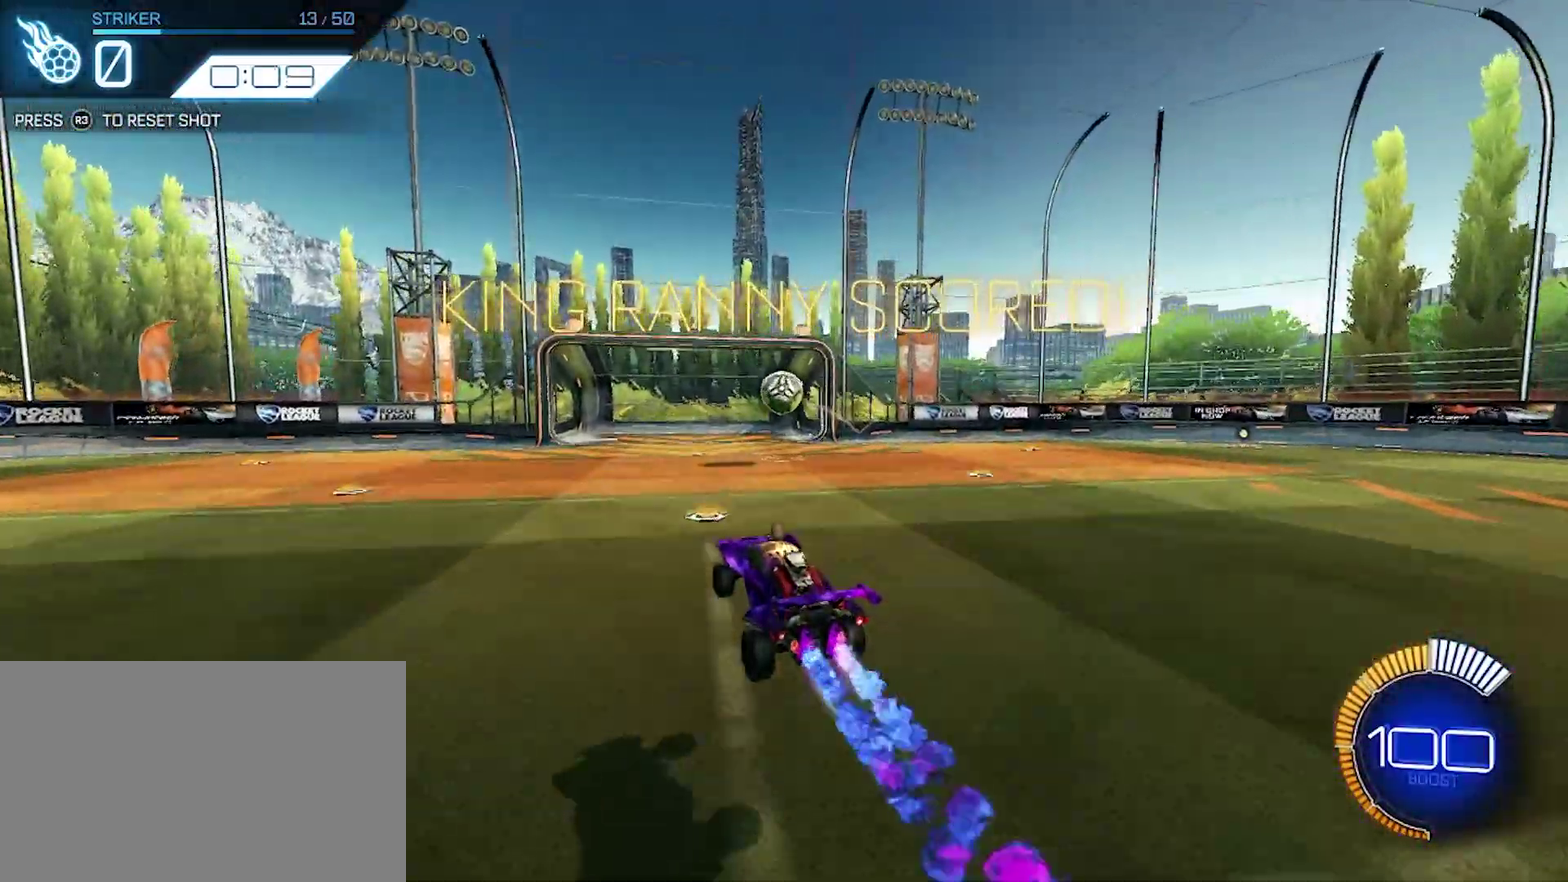
{"buttons": ["CROSS"], "left_stick": "up-right", "events": [[67, "left_stick", "left"], [133, "left_stick", "center"], [450, "left_stick", "up-right"], [500, "CROSS", "down"]]}
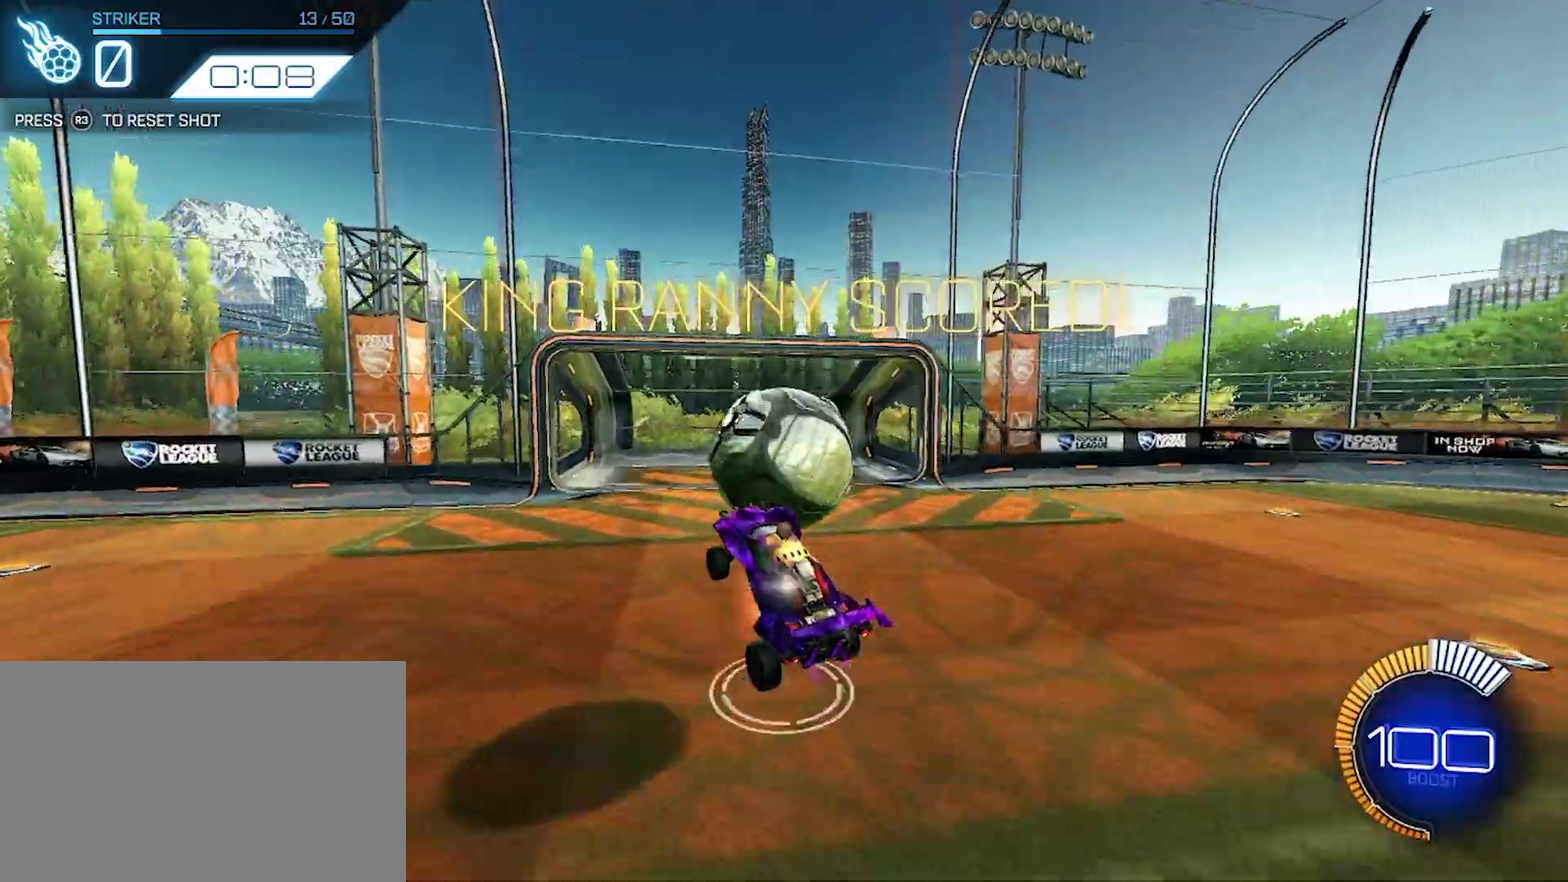
{"buttons": ["CIRCLE"], "left_stick": "center", "events": [[150, "CROSS", "up"], [183, "CIRCLE", "down"], [183, "left_stick", "center"]]}
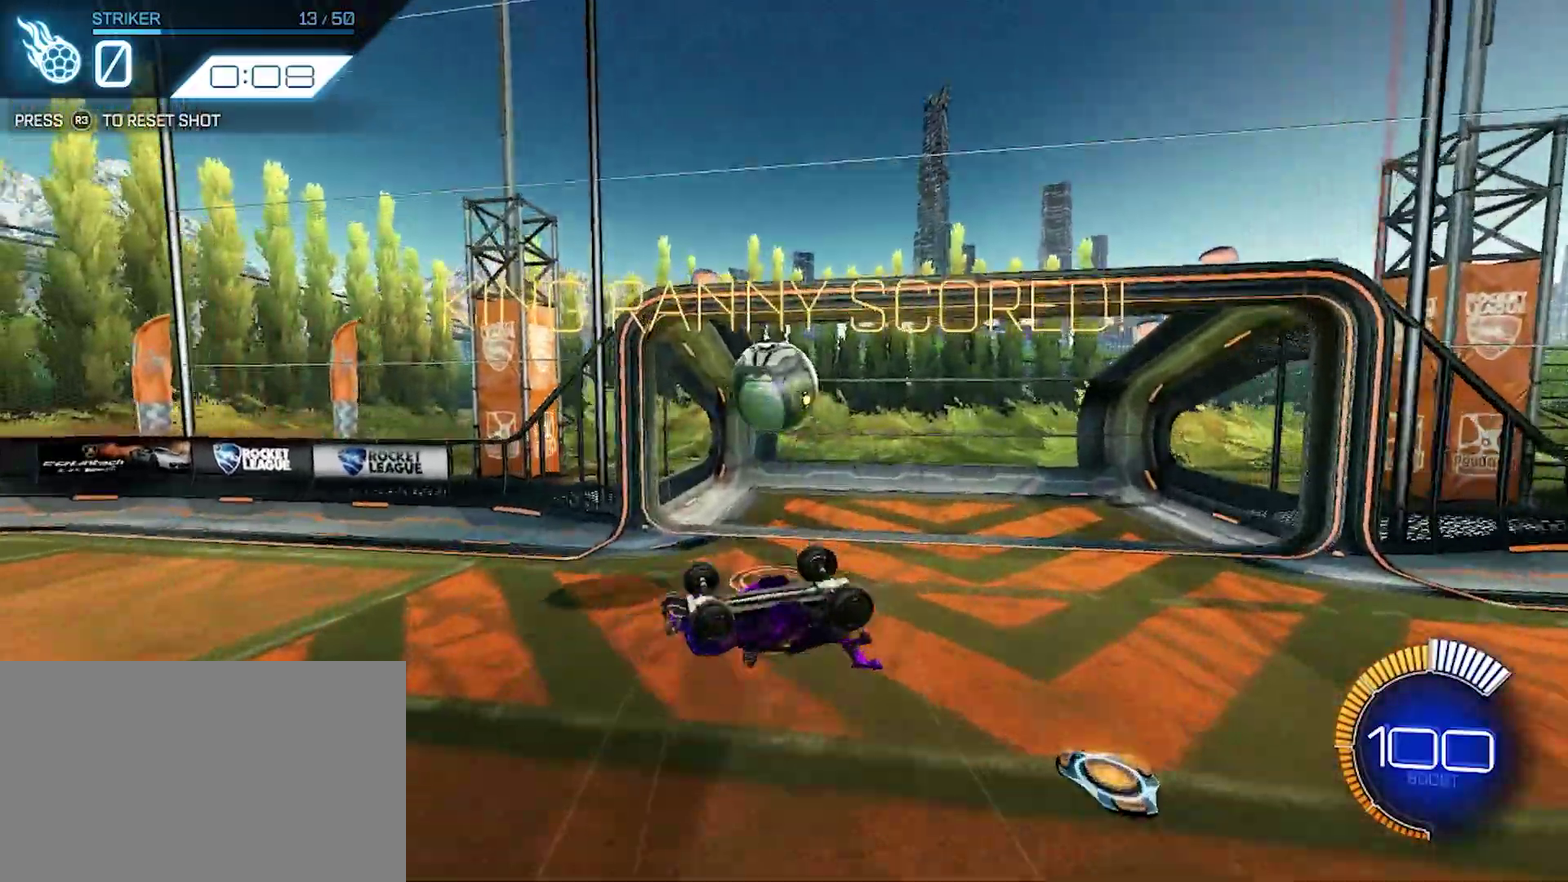
{"buttons": [], "left_stick": "center", "events": [[83, "CIRCLE", "up"]]}
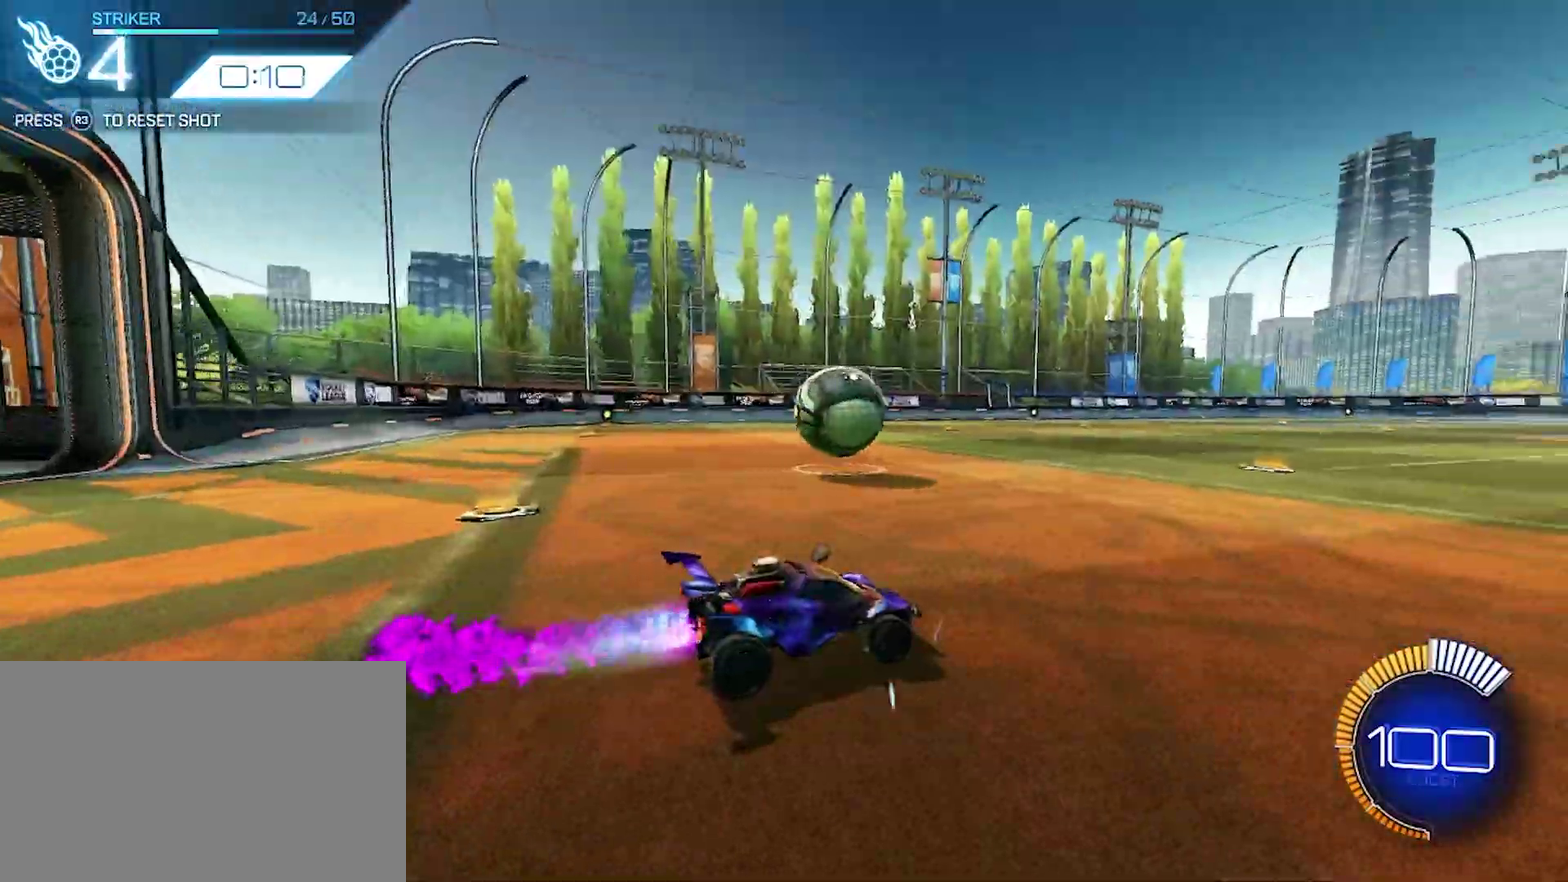
{"buttons": [], "left_stick": "center", "events": [[383, "left_stick", "down-right"], [483, "left_stick", "center"]]}
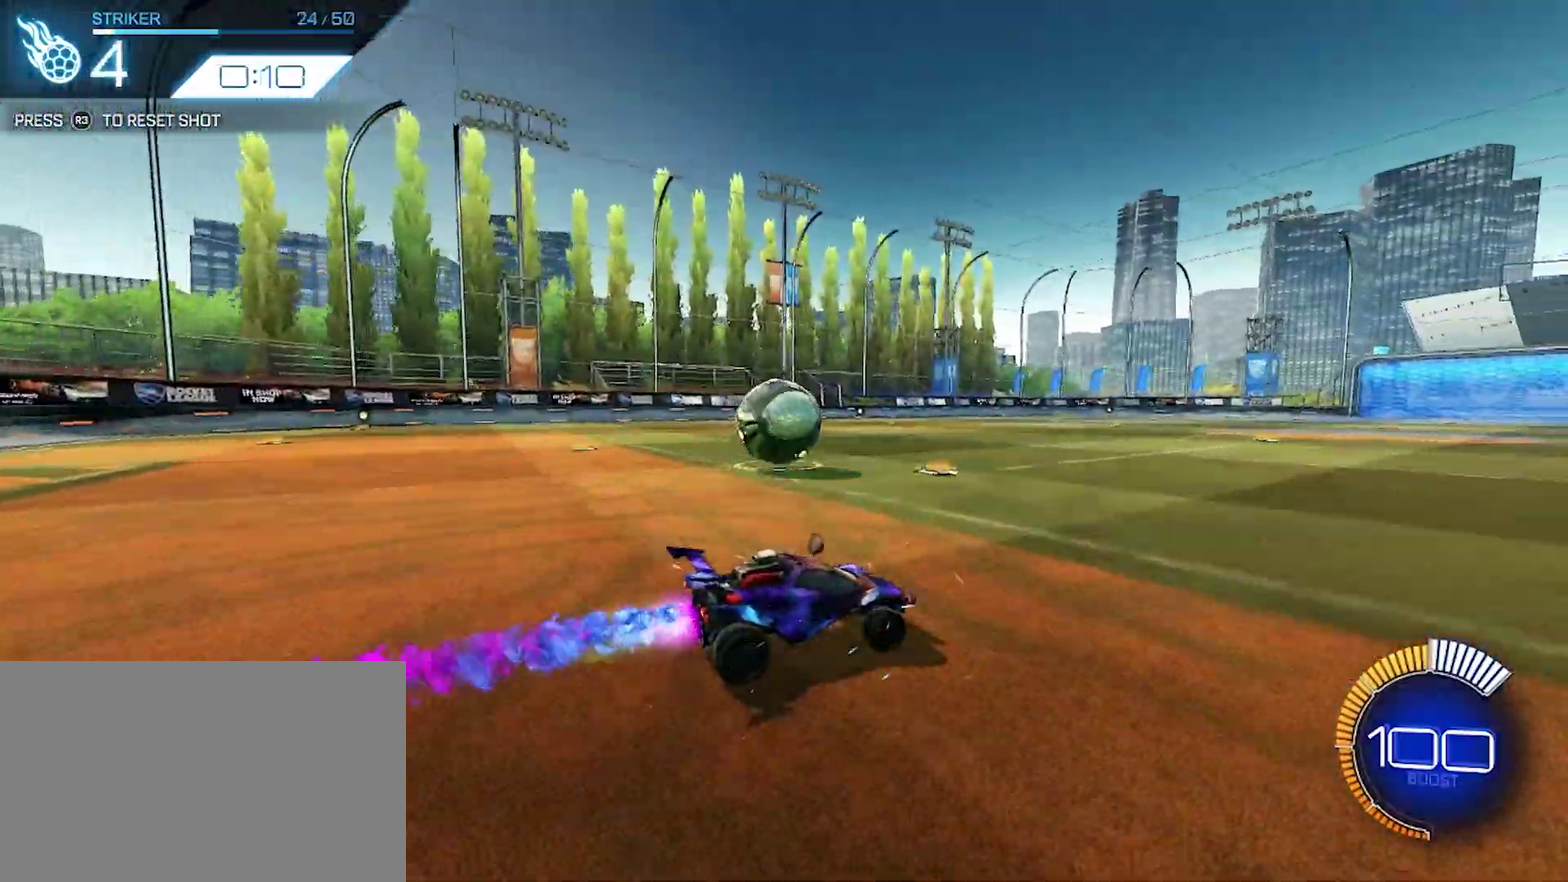
{"buttons": [], "left_stick": "center", "events": []}